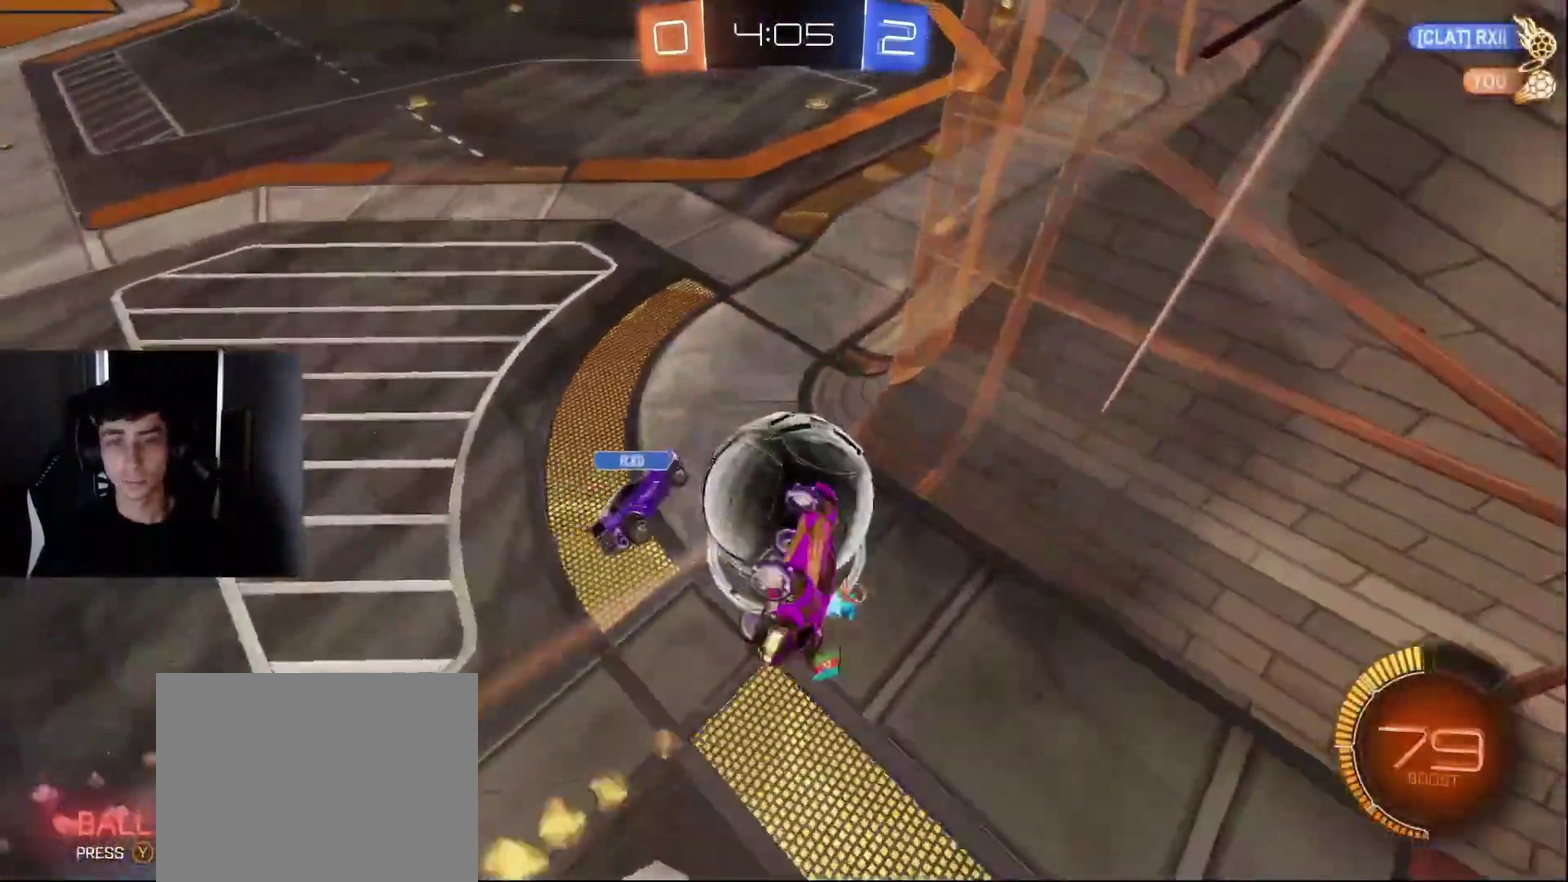
Gameplay with a controller (PlayStation layout); each line is a JSON object with the inputs held at the frame after it. "events" lists button and stick changes between this image and that frame as [ms after this image, input, new state], when the widget could be followed in between. Not read: L3 R3.
{"buttons": ["R1", "R2"], "left_stick": "down", "right_stick": "center", "events": [[67, "L1", "up"], [67, "R1", "down"], [83, "left_stick", "left"], [167, "left_stick", "up-left"], [367, "left_stick", "left"], [417, "left_stick", "down-left"], [500, "left_stick", "down"]]}
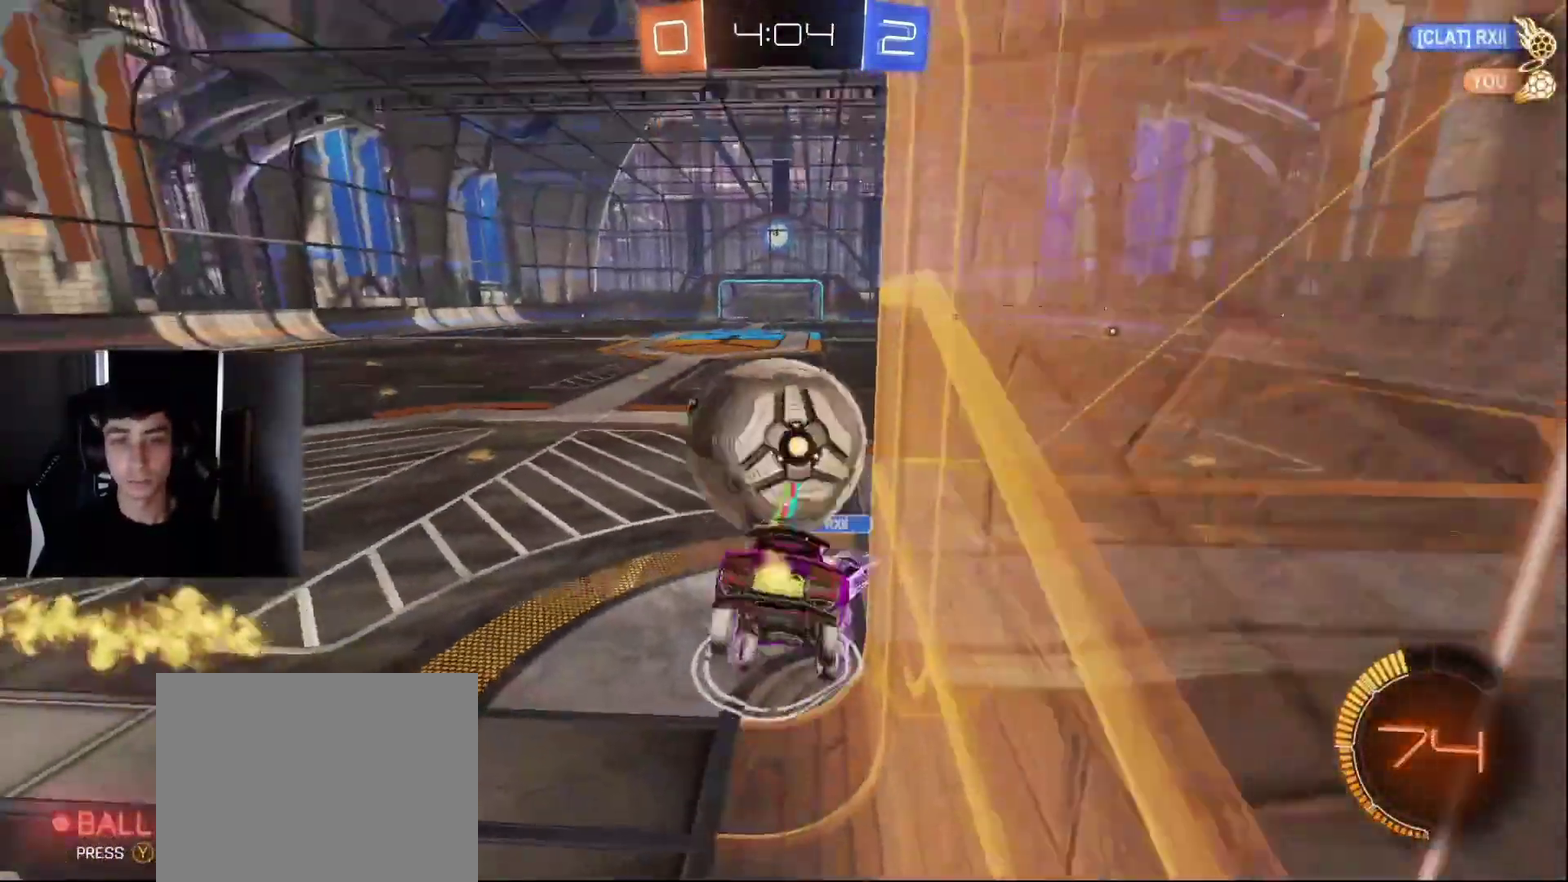
{"buttons": ["L1", "R2"], "left_stick": "up-left", "right_stick": "center", "events": [[100, "R1", "up"], [150, "left_stick", "down-left"], [217, "R1", "down"], [267, "left_stick", "right"], [317, "L1", "down"], [333, "R1", "up"], [350, "left_stick", "down-right"], [467, "left_stick", "up-left"]]}
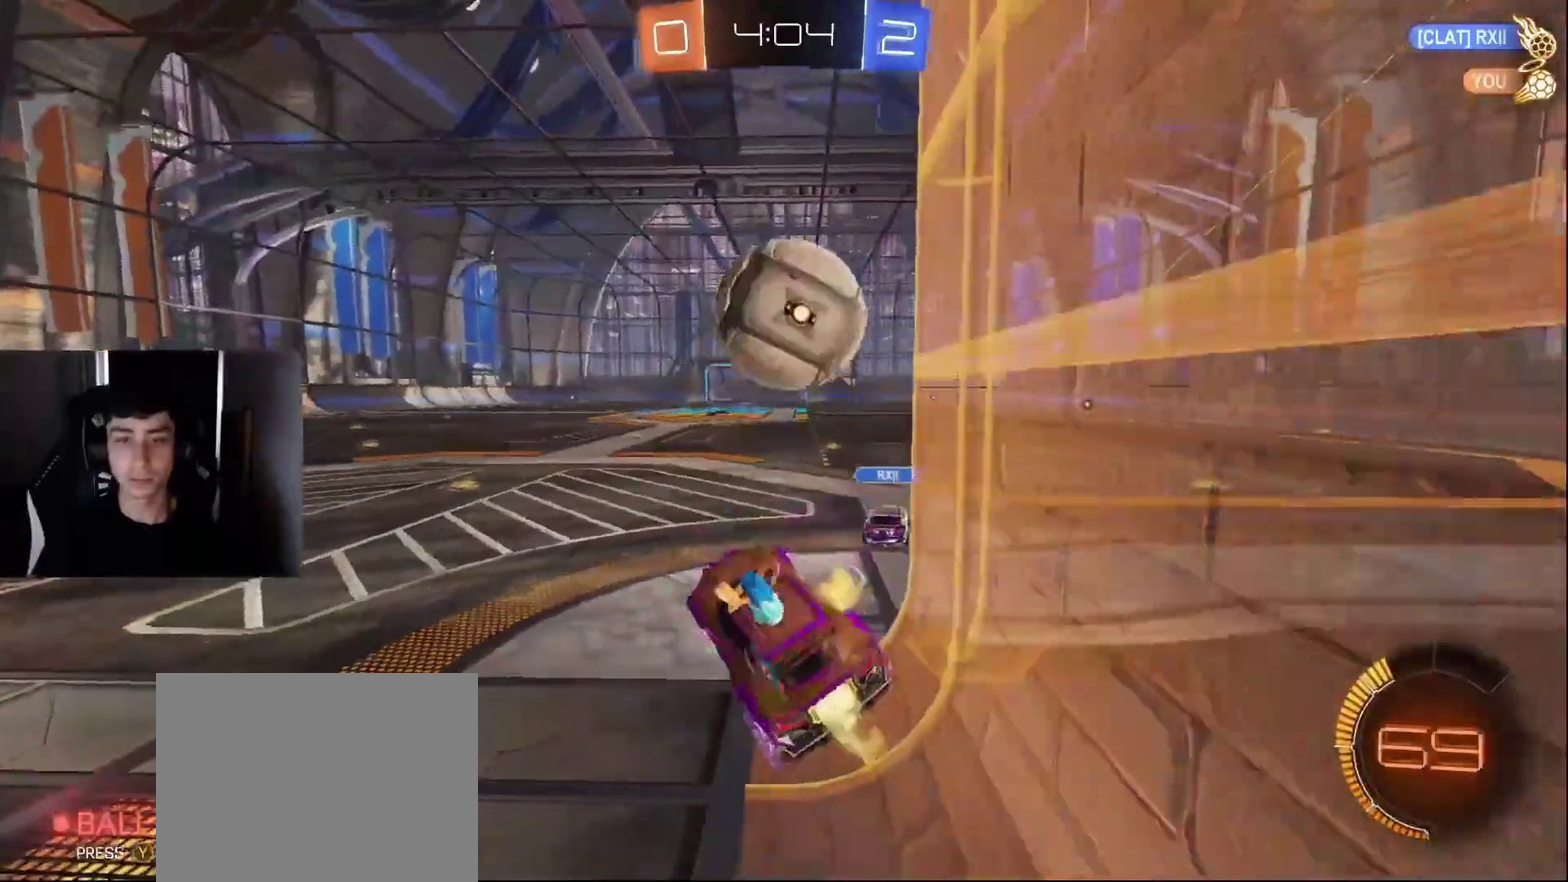
{"buttons": ["R2"], "left_stick": "left", "right_stick": "center", "events": [[117, "L1", "up"], [167, "R2", "up"], [183, "left_stick", "left"], [250, "R2", "down"], [300, "R2", "up"], [450, "R2", "down"]]}
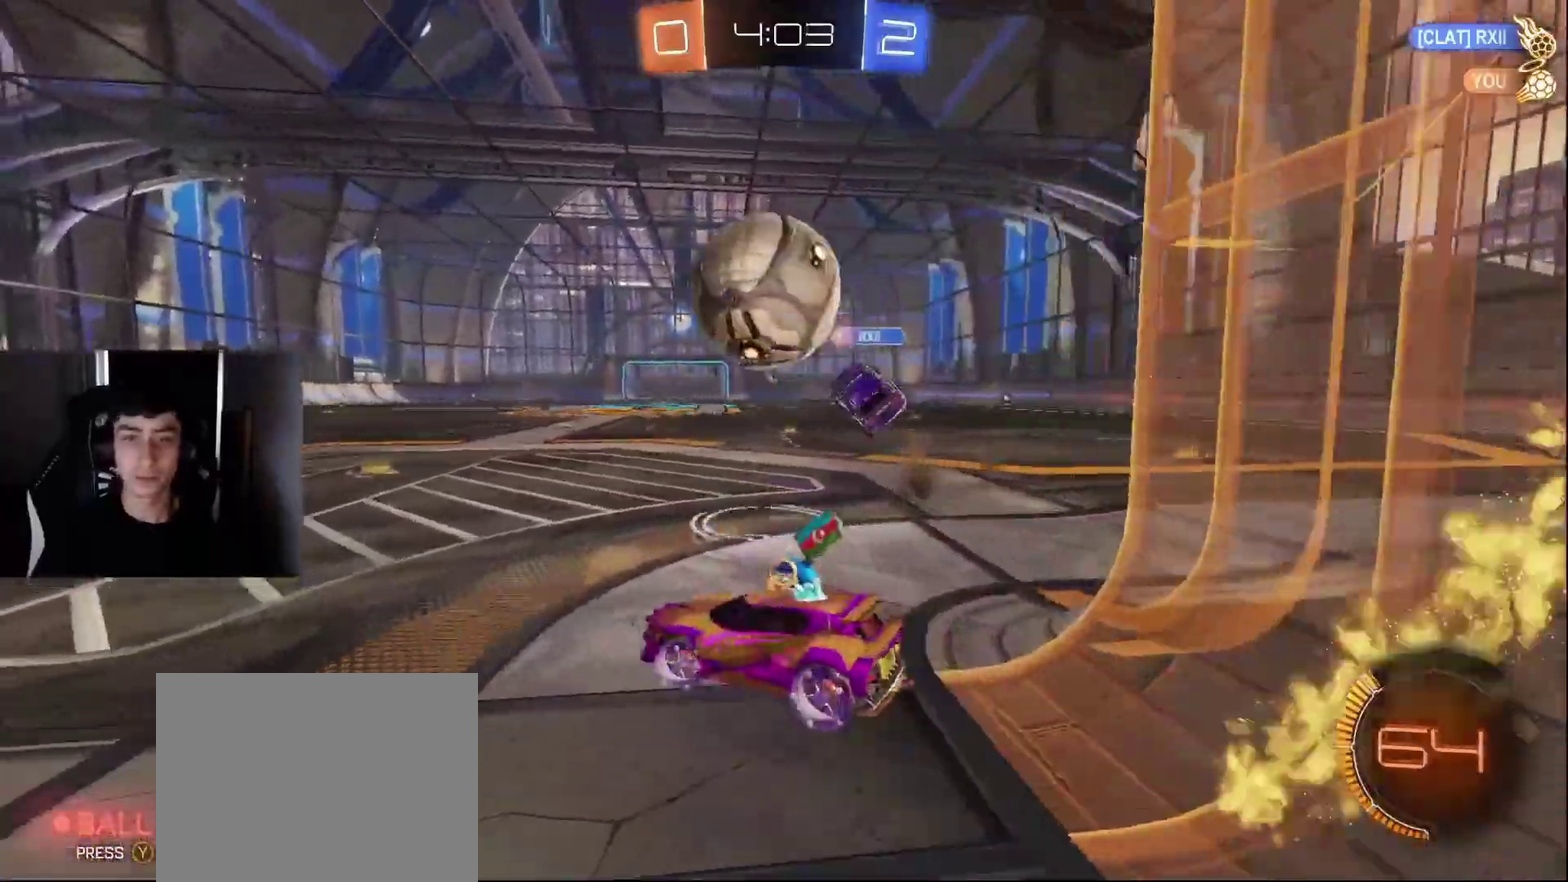
{"buttons": [], "left_stick": "left", "right_stick": "center", "events": [[117, "left_stick", "center"], [167, "left_stick", "left"], [233, "L1", "down"], [267, "left_stick", "center"], [350, "left_stick", "left"], [367, "L1", "up"], [400, "R2", "up"]]}
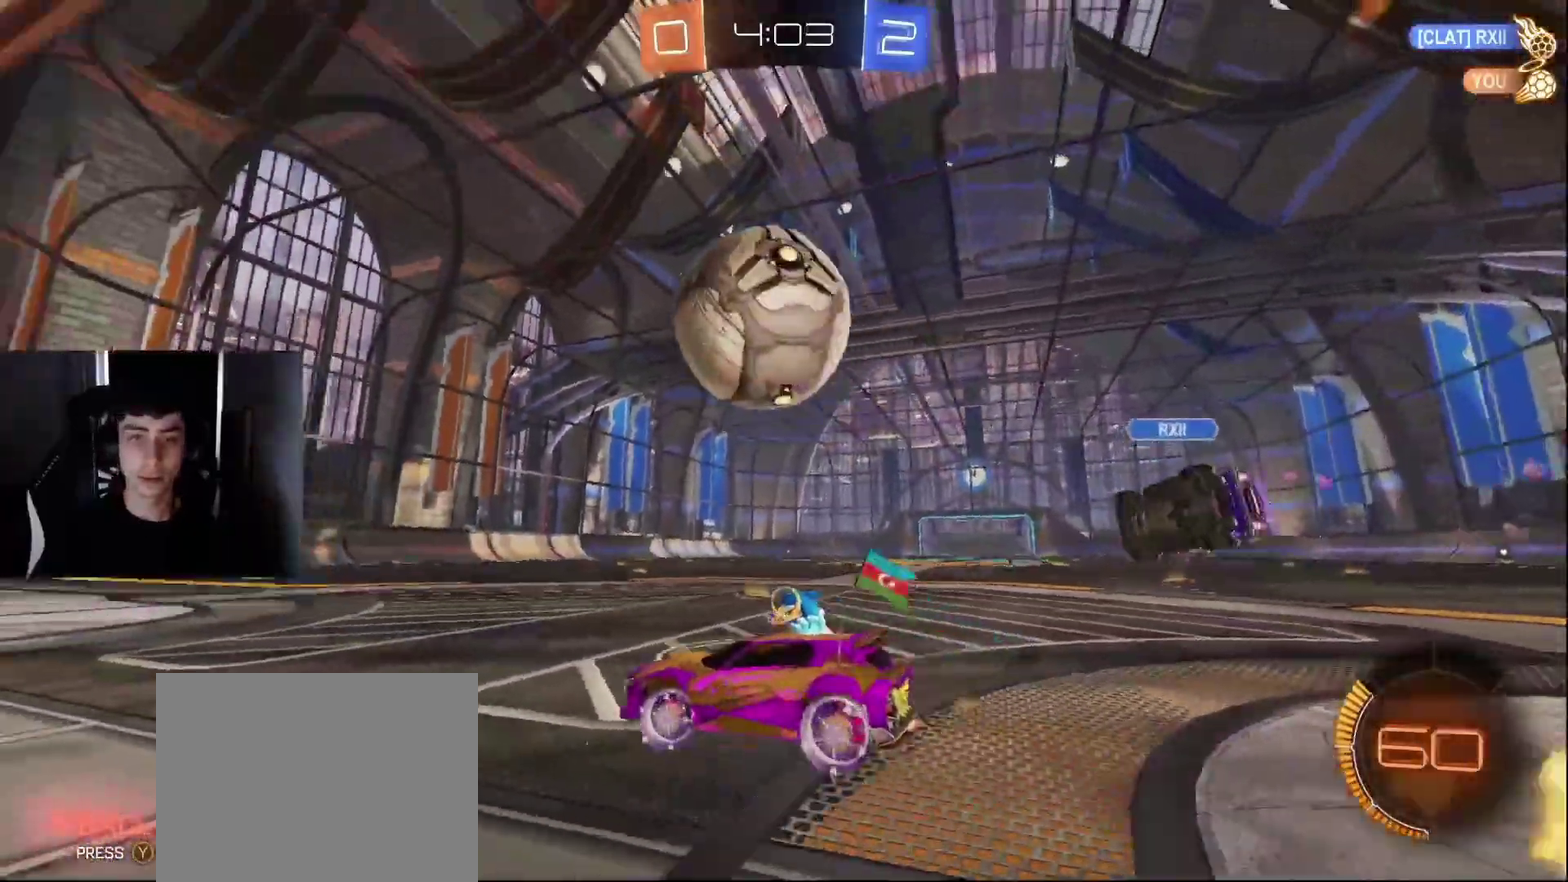
{"buttons": ["R2"], "left_stick": "center", "right_stick": "center", "events": [[50, "R2", "down"], [50, "left_stick", "center"], [267, "left_stick", "right"], [350, "left_stick", "center"]]}
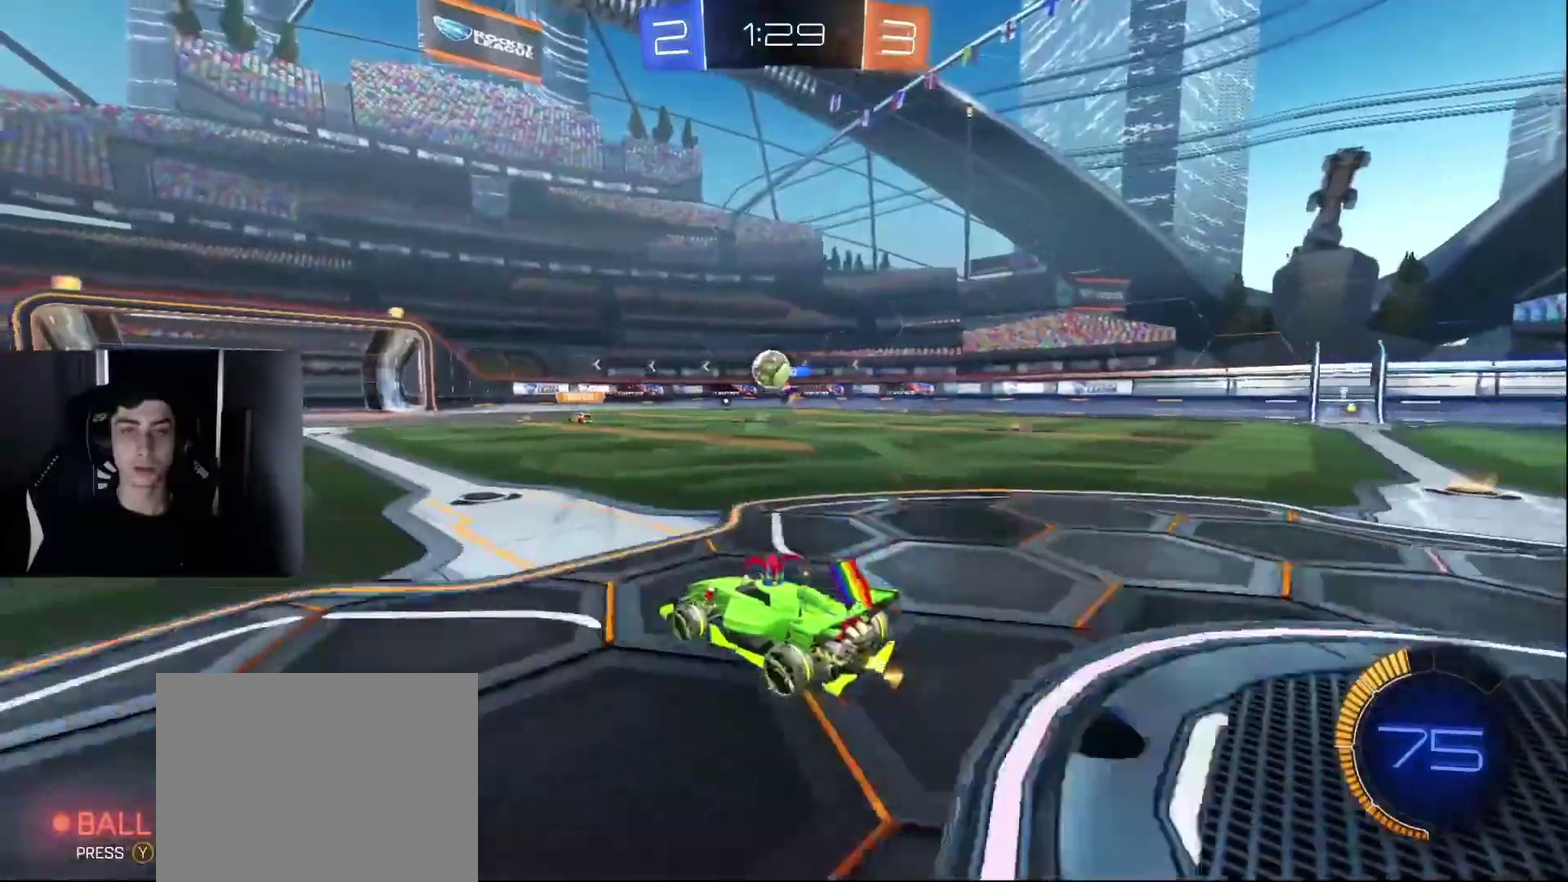
{"buttons": ["R2"], "left_stick": "up-right", "right_stick": "center", "events": [[150, "left_stick", "right"], [267, "left_stick", "up-right"], [350, "left_stick", "center"], [450, "left_stick", "up-right"]]}
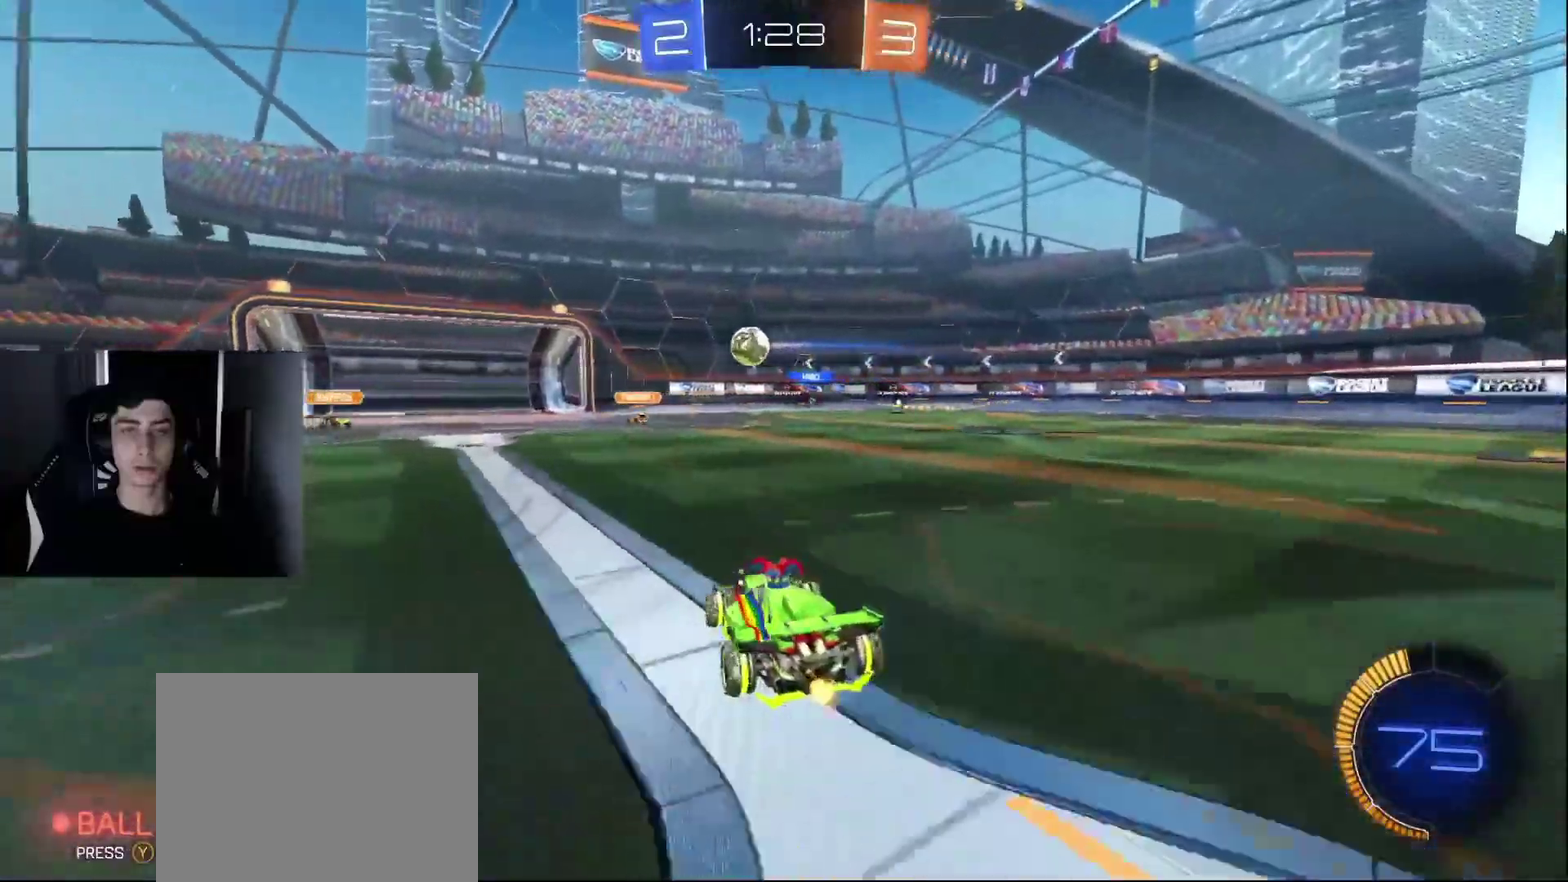
{"buttons": [], "left_stick": "left", "right_stick": "center", "events": [[100, "left_stick", "center"], [117, "R2", "up"], [250, "L2", "down"], [317, "L2", "up"], [417, "left_stick", "left"]]}
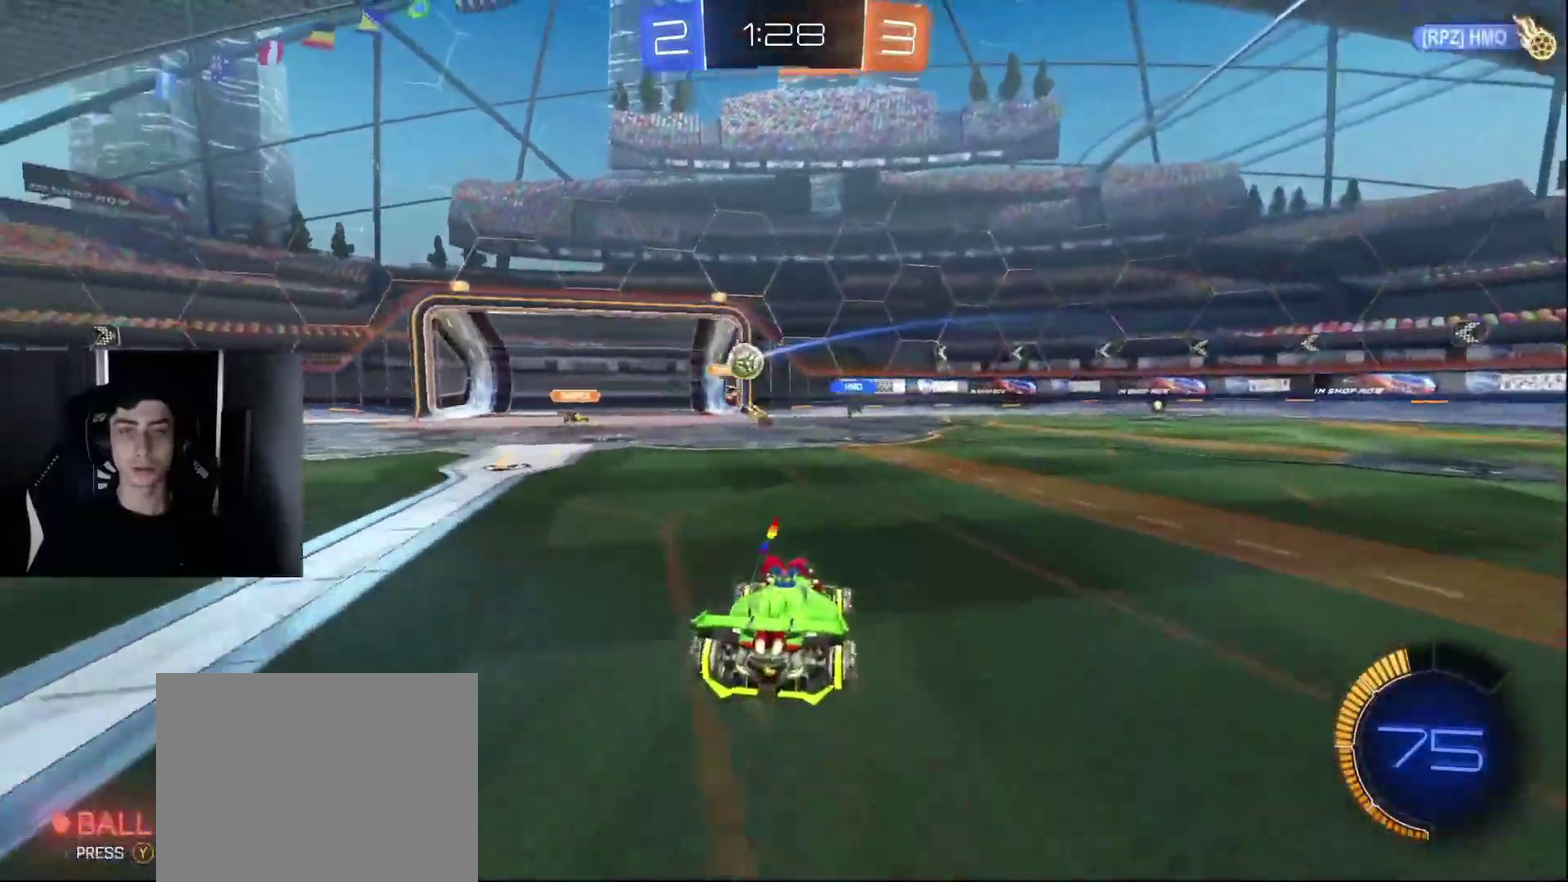
{"buttons": ["R2"], "left_stick": "right", "right_stick": "center", "events": [[33, "left_stick", "center"], [250, "left_stick", "left"], [333, "L2", "down"], [367, "left_stick", "right"], [467, "L2", "up"], [483, "R2", "down"]]}
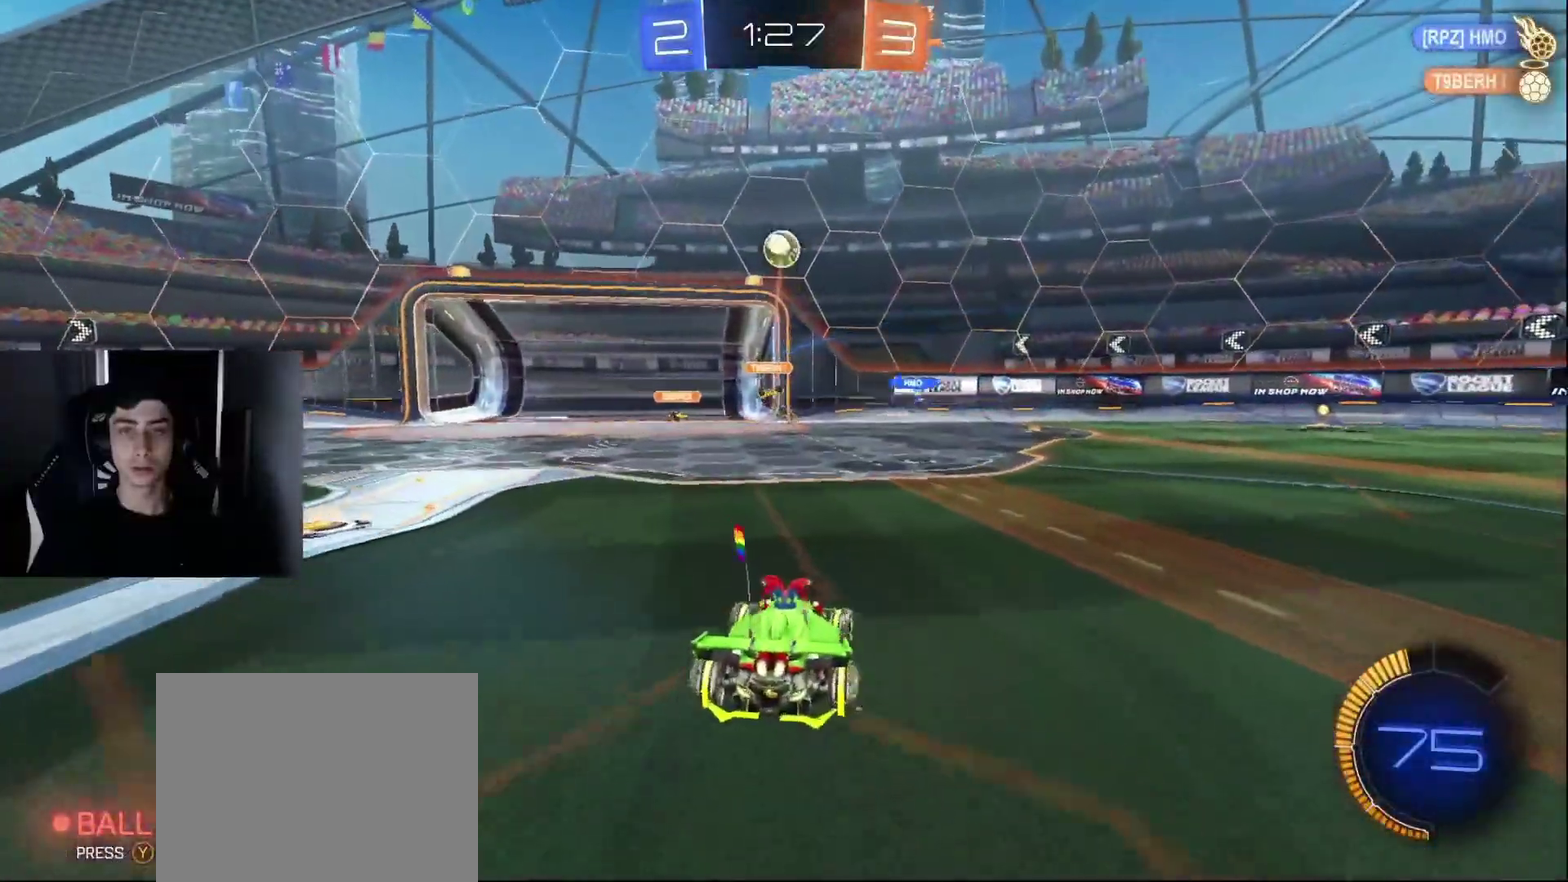
{"buttons": ["CROSS", "L1"], "left_stick": "down", "right_stick": "center", "events": [[100, "CROSS", "down"], [133, "R2", "up"], [150, "left_stick", "down"], [317, "CROSS", "up"], [333, "left_stick", "center"], [383, "CROSS", "down"], [433, "left_stick", "down"], [483, "L1", "down"]]}
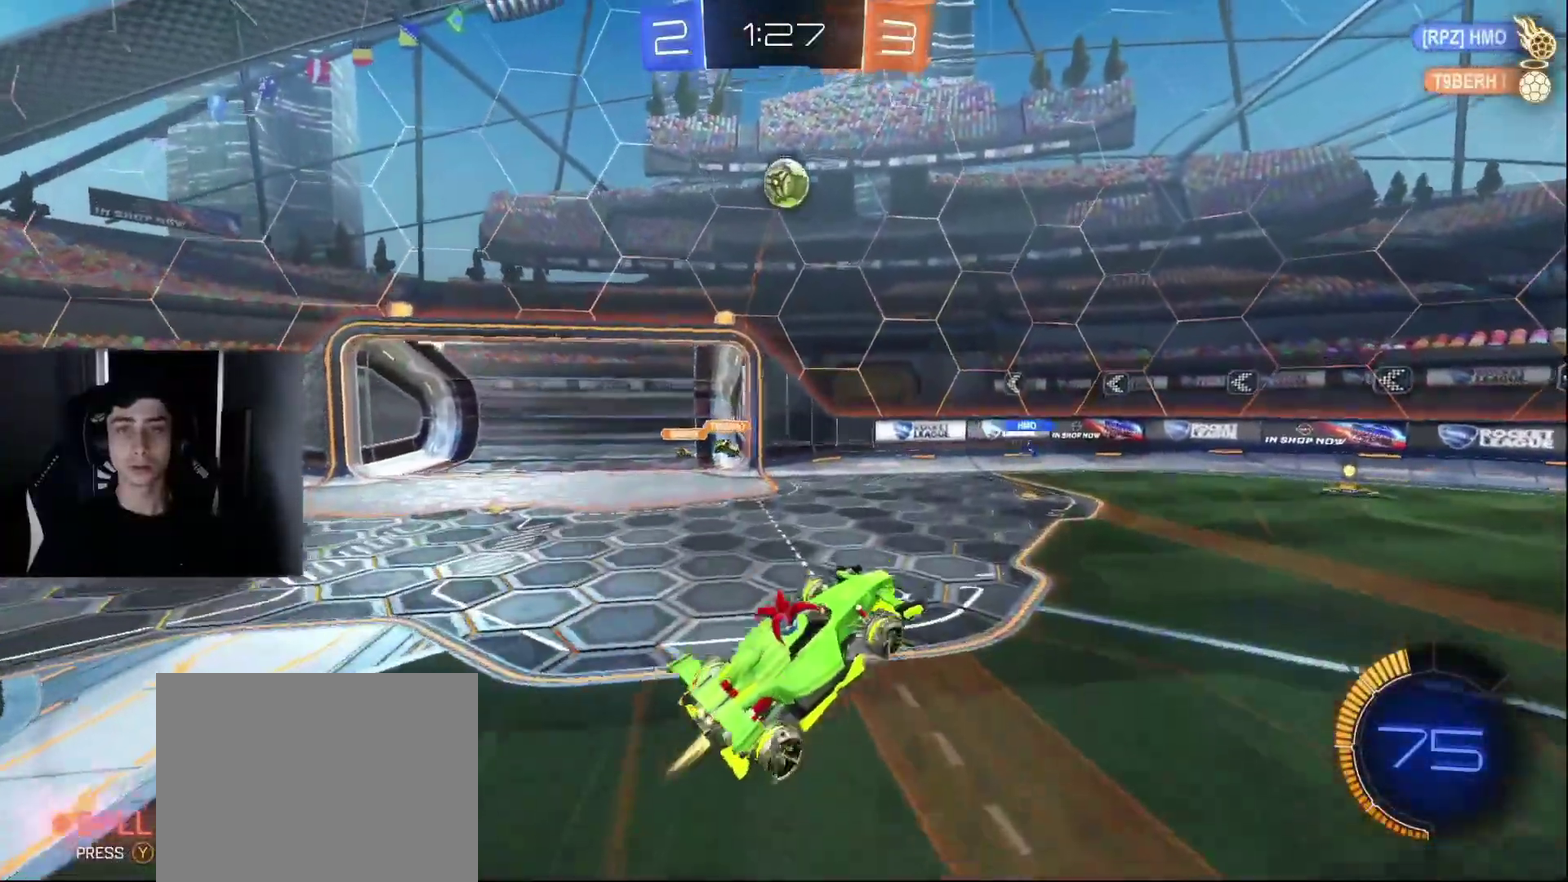
{"buttons": ["R1"], "left_stick": "up-left", "right_stick": "center", "events": [[50, "CROSS", "up"], [50, "R1", "down"], [100, "left_stick", "left"], [400, "L1", "up"], [400, "left_stick", "up-left"]]}
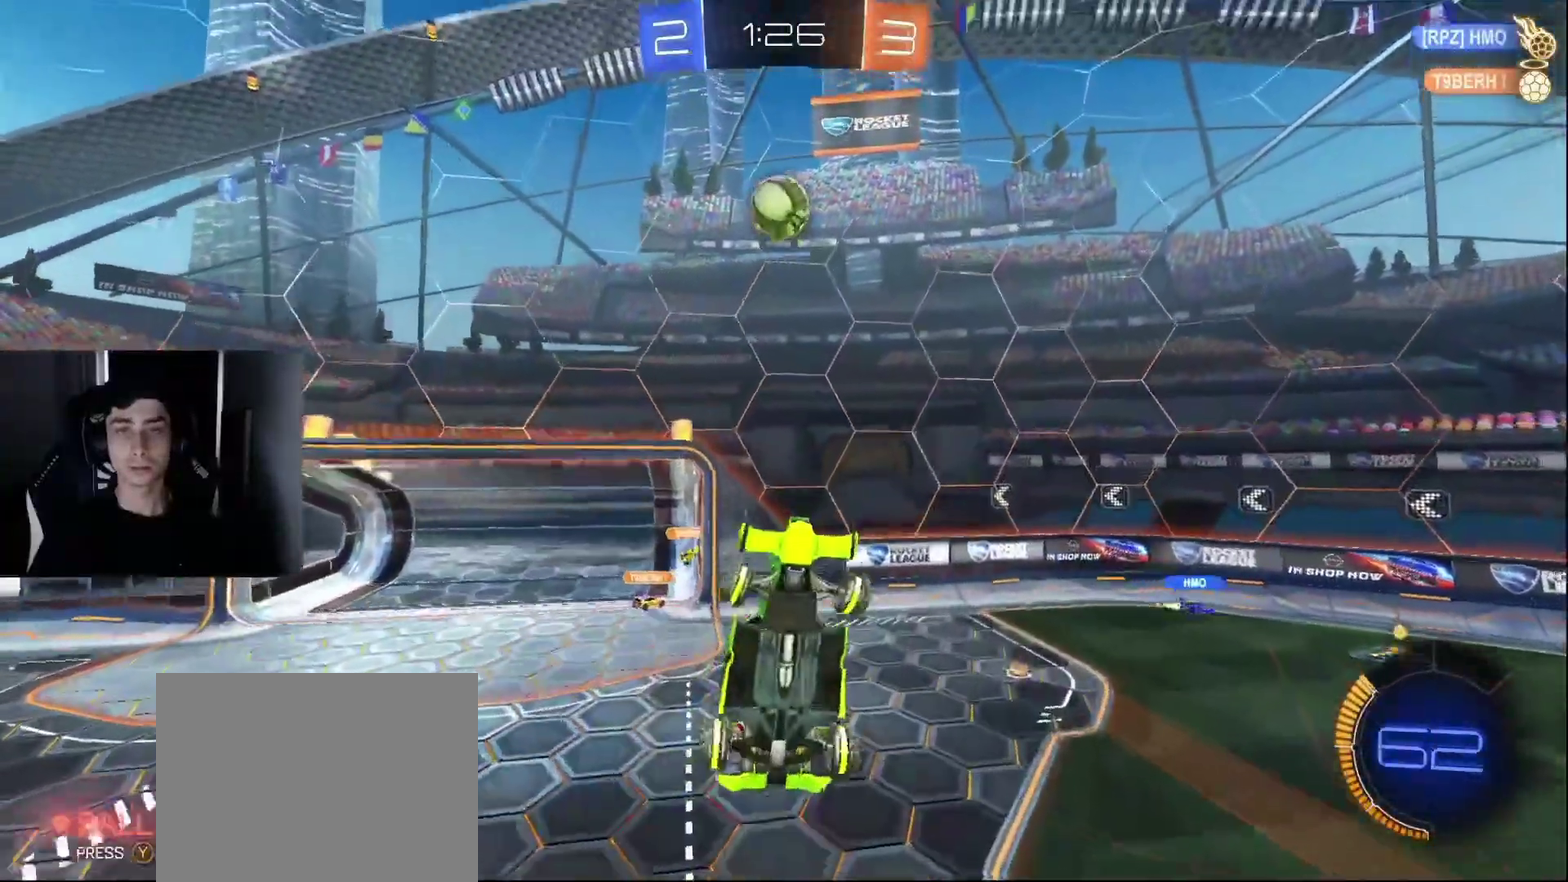
{"buttons": ["L1"], "left_stick": "left", "right_stick": "center", "events": [[17, "L1", "down"], [200, "left_stick", "left"], [300, "L1", "up"], [300, "left_stick", "up-left"], [383, "L1", "down"], [383, "R1", "up"], [383, "left_stick", "up"], [433, "left_stick", "center"], [483, "left_stick", "left"]]}
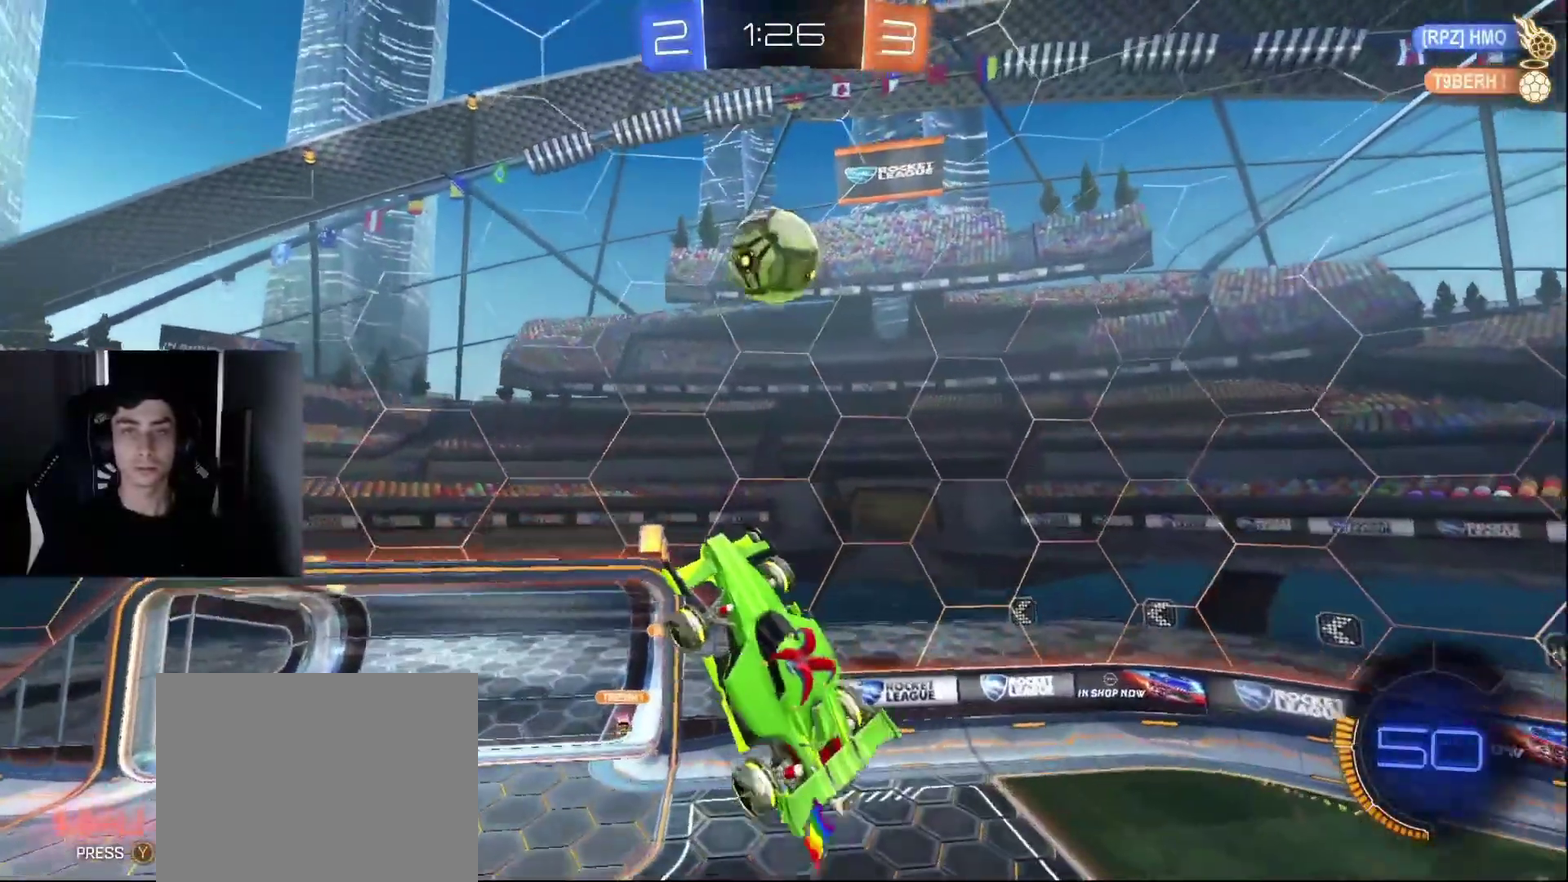
{"buttons": ["L1", "R1"], "left_stick": "down-left", "right_stick": "center", "events": [[17, "L1", "up"], [67, "L1", "down"], [100, "left_stick", "center"], [133, "L1", "up"], [283, "left_stick", "up-left"], [300, "L1", "down"], [350, "L1", "up"], [383, "R1", "down"], [383, "left_stick", "down-left"], [467, "L1", "down"]]}
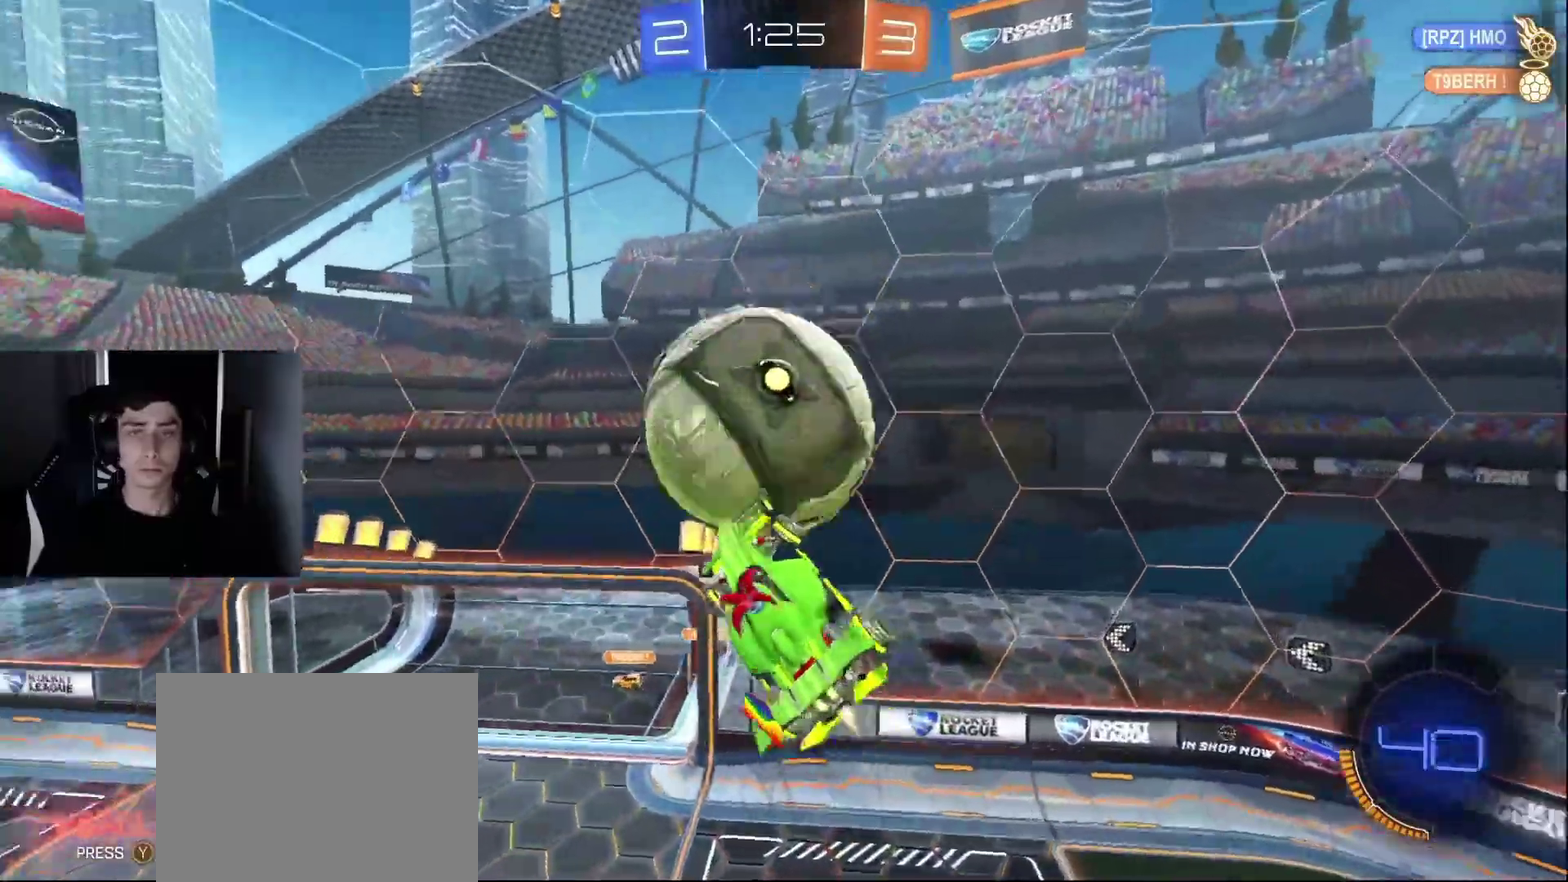
{"buttons": ["L1", "R1"], "left_stick": "up-left", "right_stick": "center", "events": [[17, "left_stick", "left"], [67, "L1", "up"], [117, "left_stick", "down-left"], [217, "R1", "up"], [267, "left_stick", "down"], [350, "L1", "down"], [383, "R1", "down"], [450, "left_stick", "left"], [500, "left_stick", "up-left"]]}
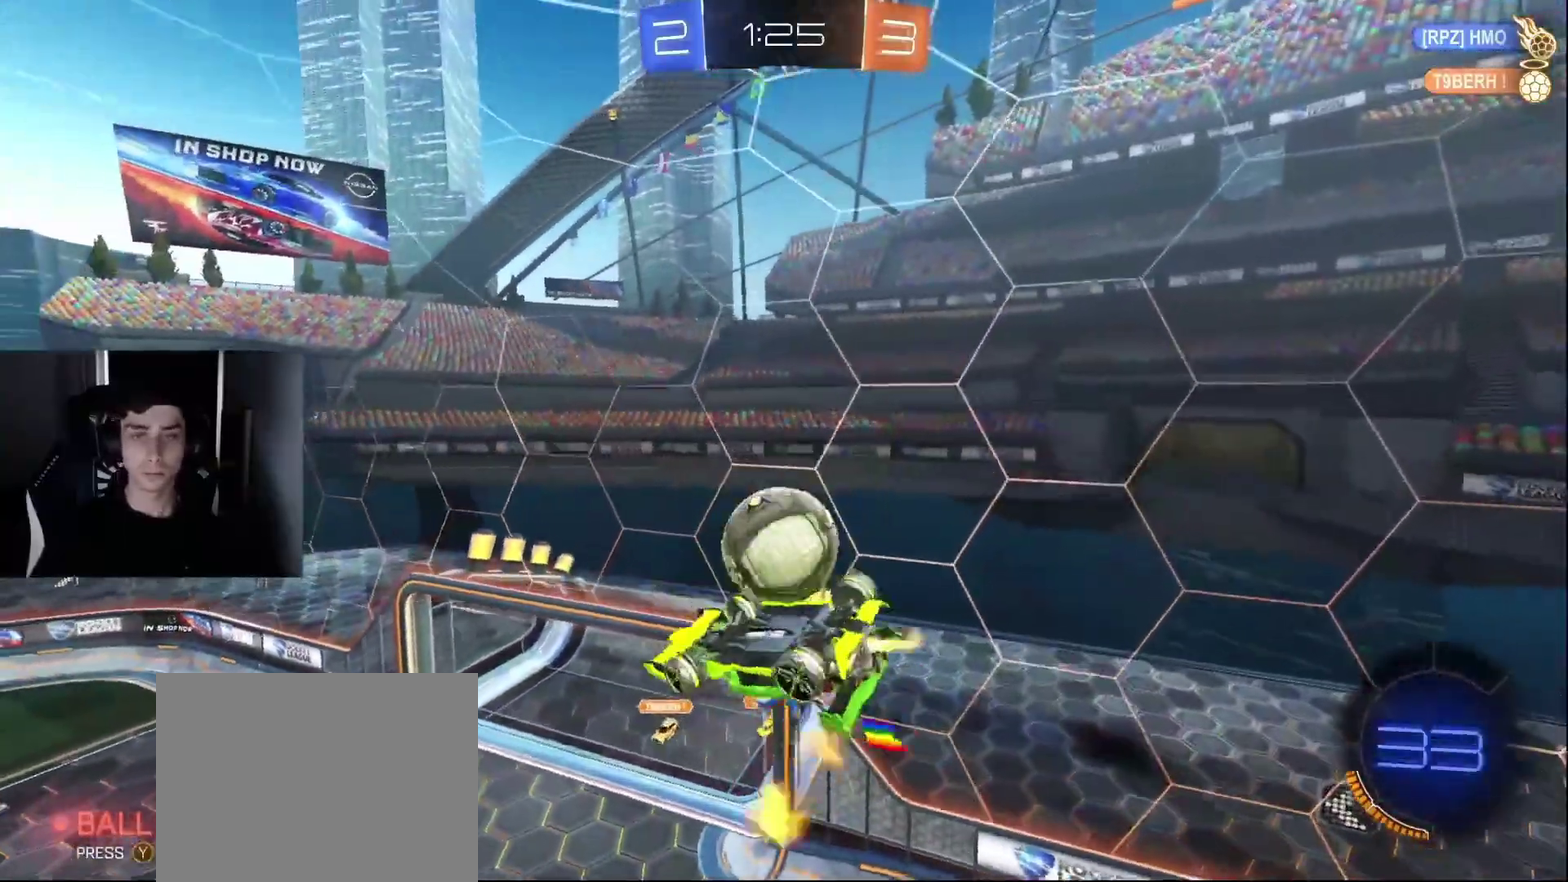
{"buttons": [], "left_stick": "down-right", "right_stick": "center", "events": [[200, "R2", "down"], [383, "left_stick", "up-right"], [417, "R1", "up"], [467, "L1", "up"], [467, "R2", "up"], [483, "left_stick", "down-right"]]}
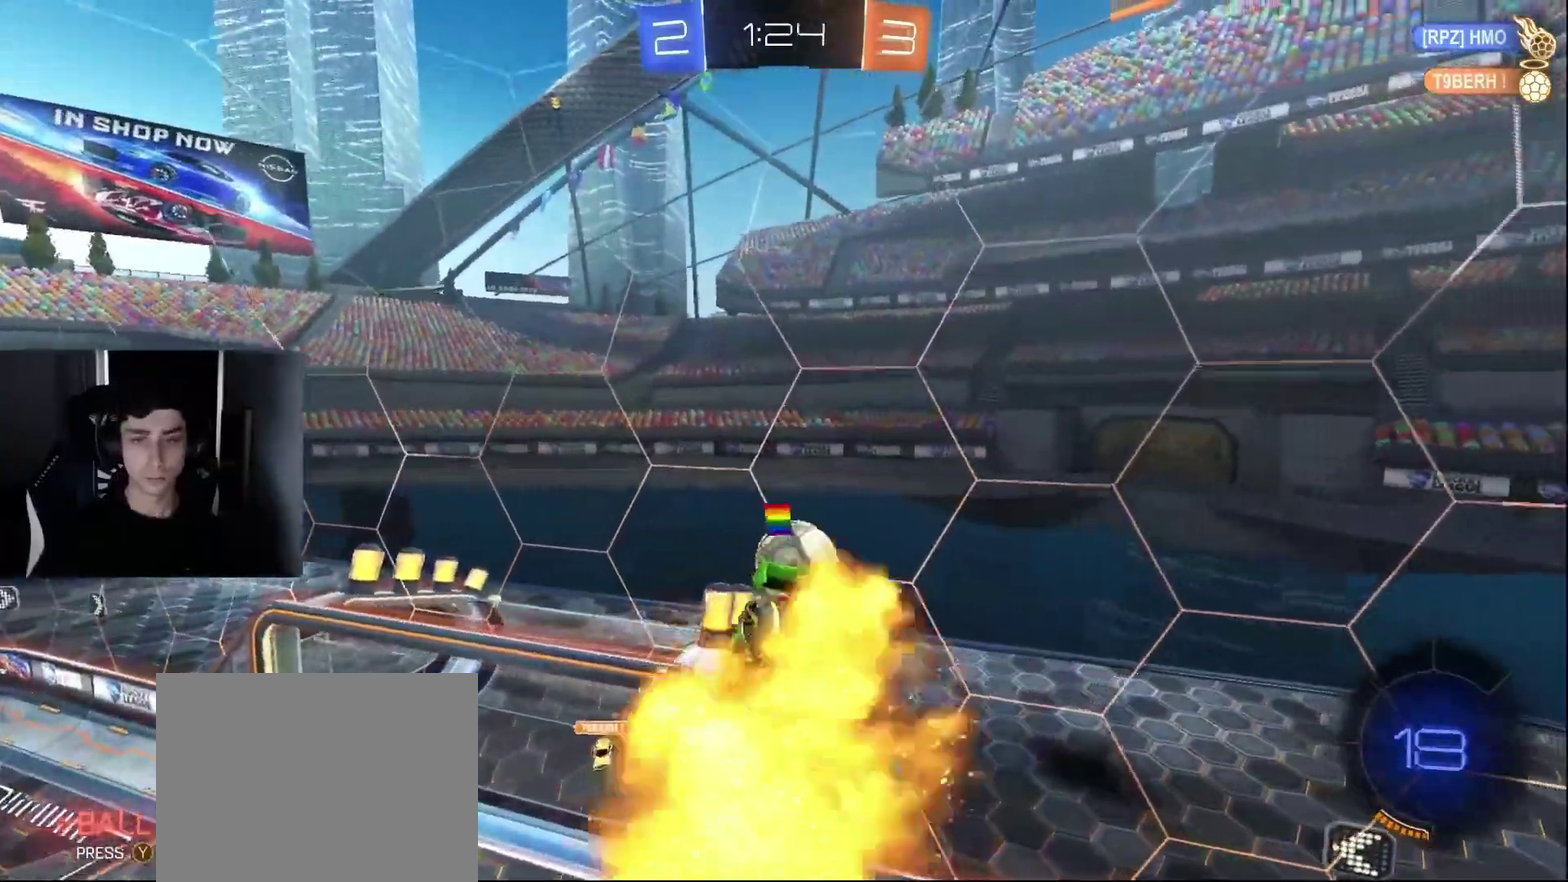
{"buttons": ["TRIANGLE", "L1"], "left_stick": "down", "right_stick": "center", "events": [[67, "L1", "down"], [67, "left_stick", "up-left"], [200, "left_stick", "down-right"], [350, "left_stick", "center"], [400, "left_stick", "down"], [467, "TRIANGLE", "down"]]}
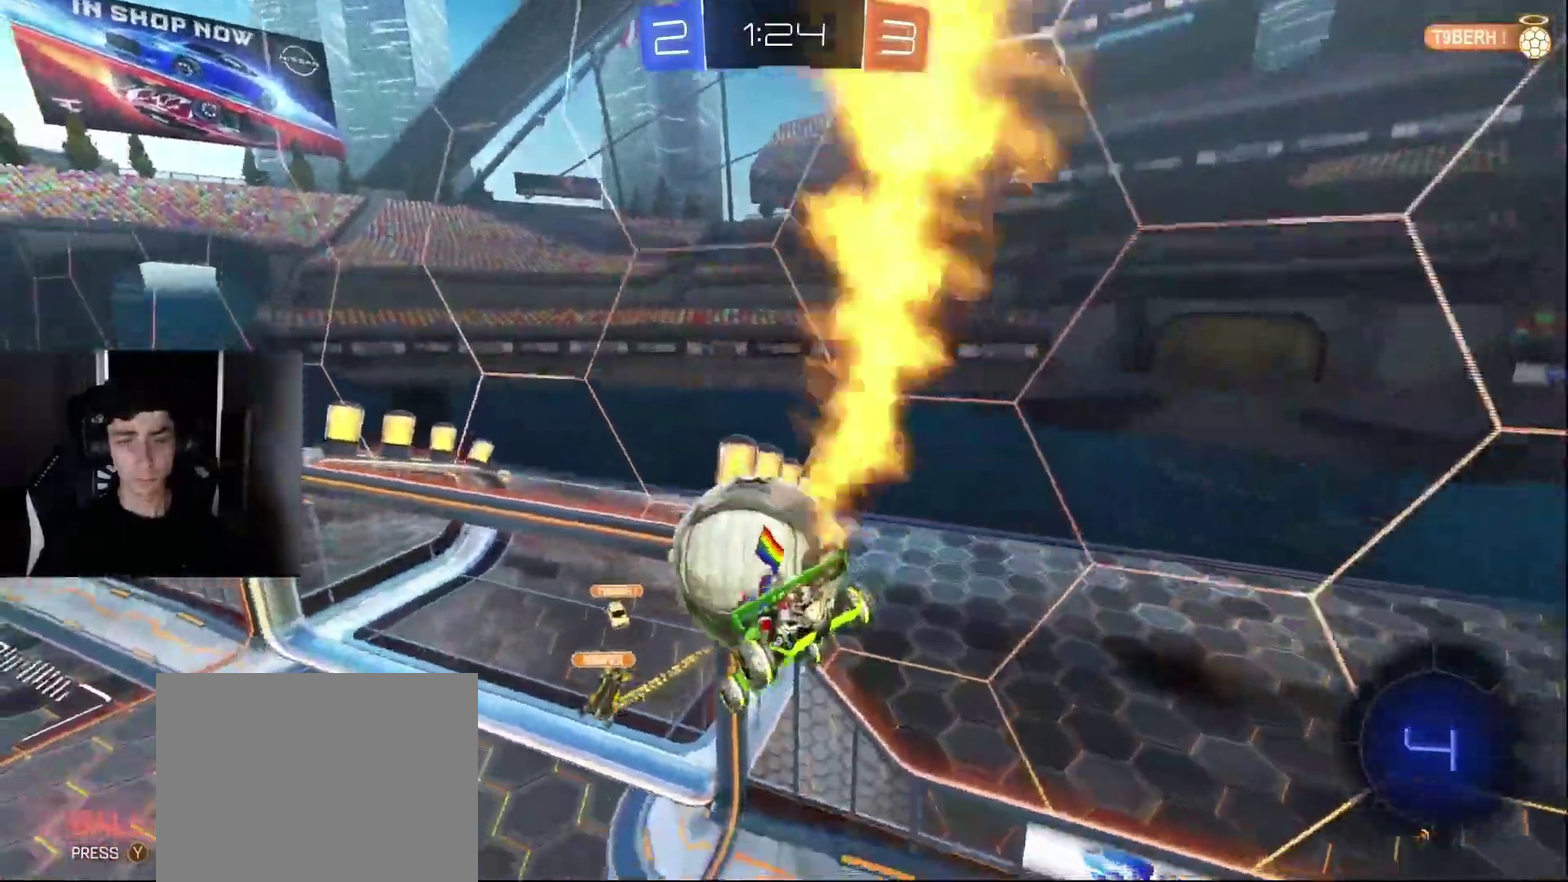
{"buttons": ["R2"], "left_stick": "left", "right_stick": "center", "events": [[50, "L1", "up"], [67, "R2", "down"], [67, "TRIANGLE", "up"], [117, "left_stick", "down-left"], [167, "left_stick", "left"], [250, "left_stick", "right"], [300, "TRIANGLE", "down"], [417, "TRIANGLE", "up"], [450, "left_stick", "left"]]}
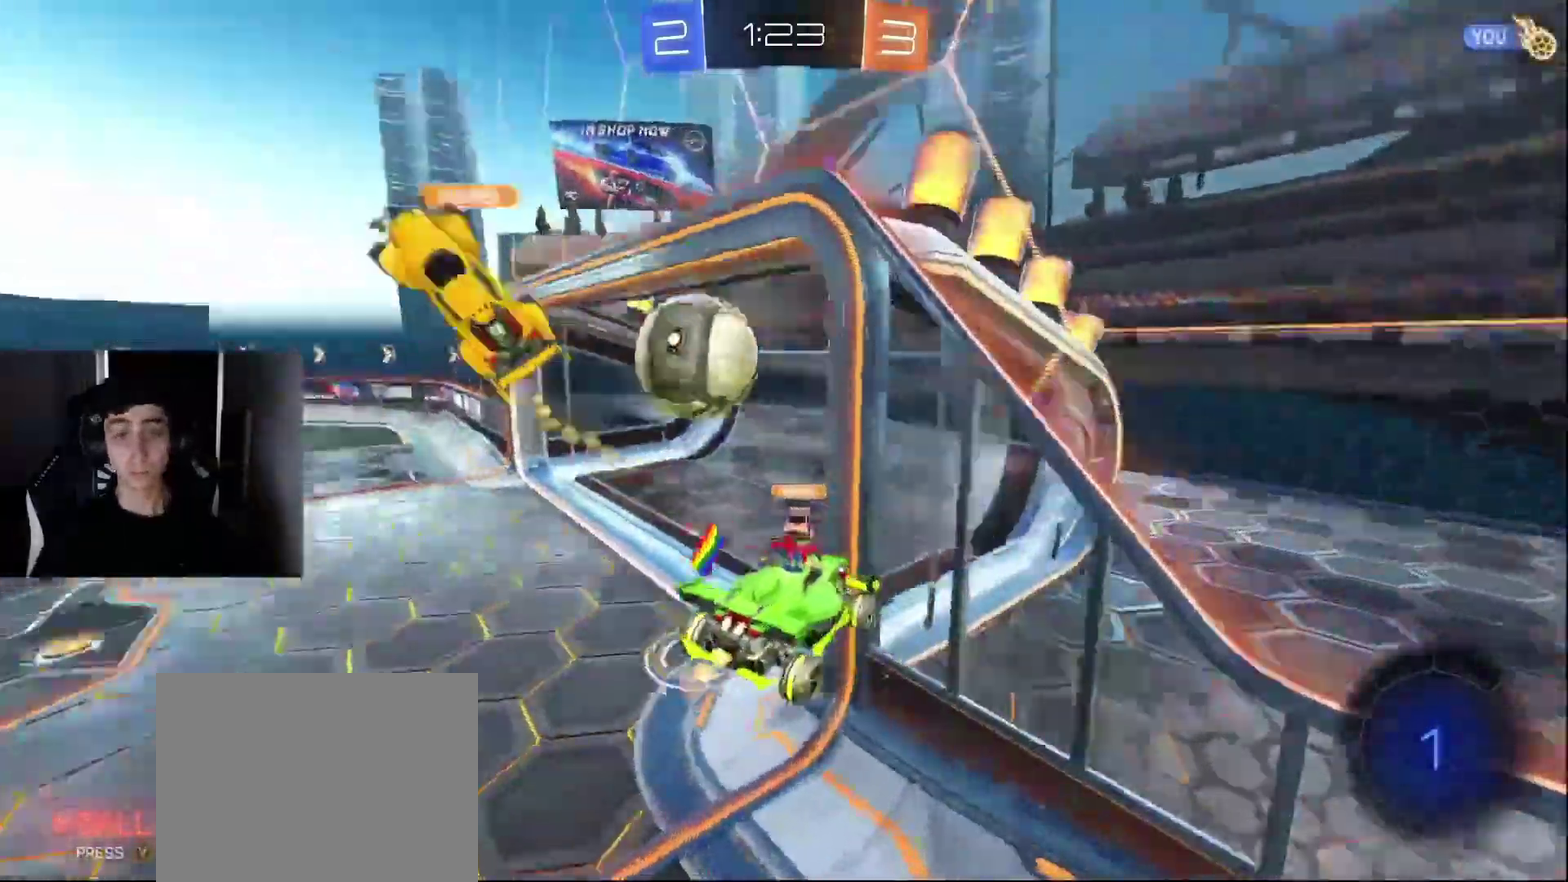
{"buttons": ["R2"], "left_stick": "left", "right_stick": "center", "events": []}
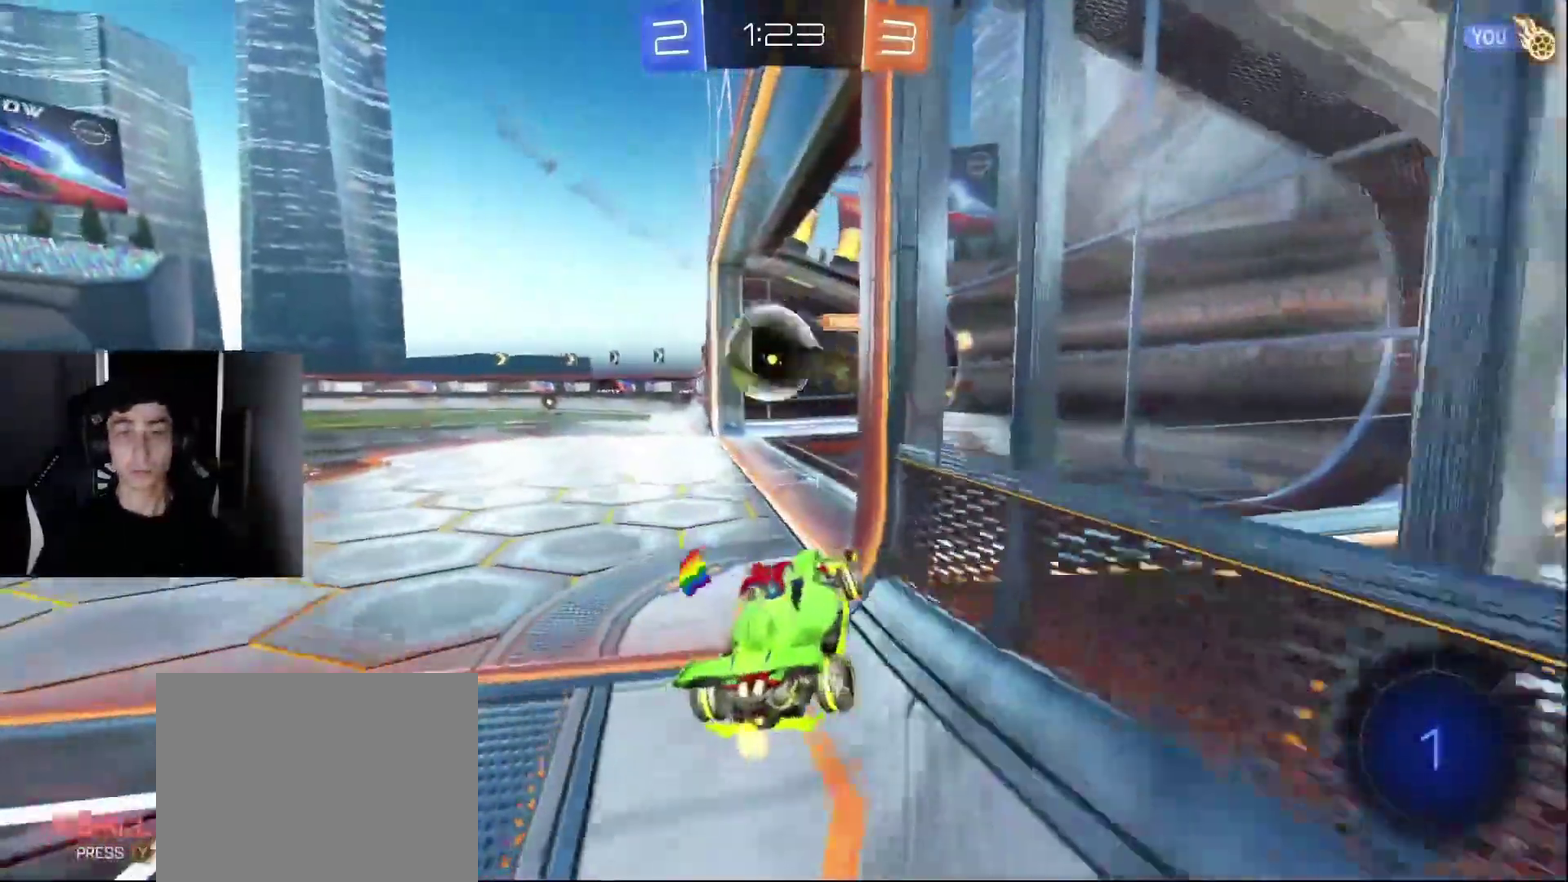
{"buttons": ["R2"], "left_stick": "center", "right_stick": "center", "events": [[300, "left_stick", "center"]]}
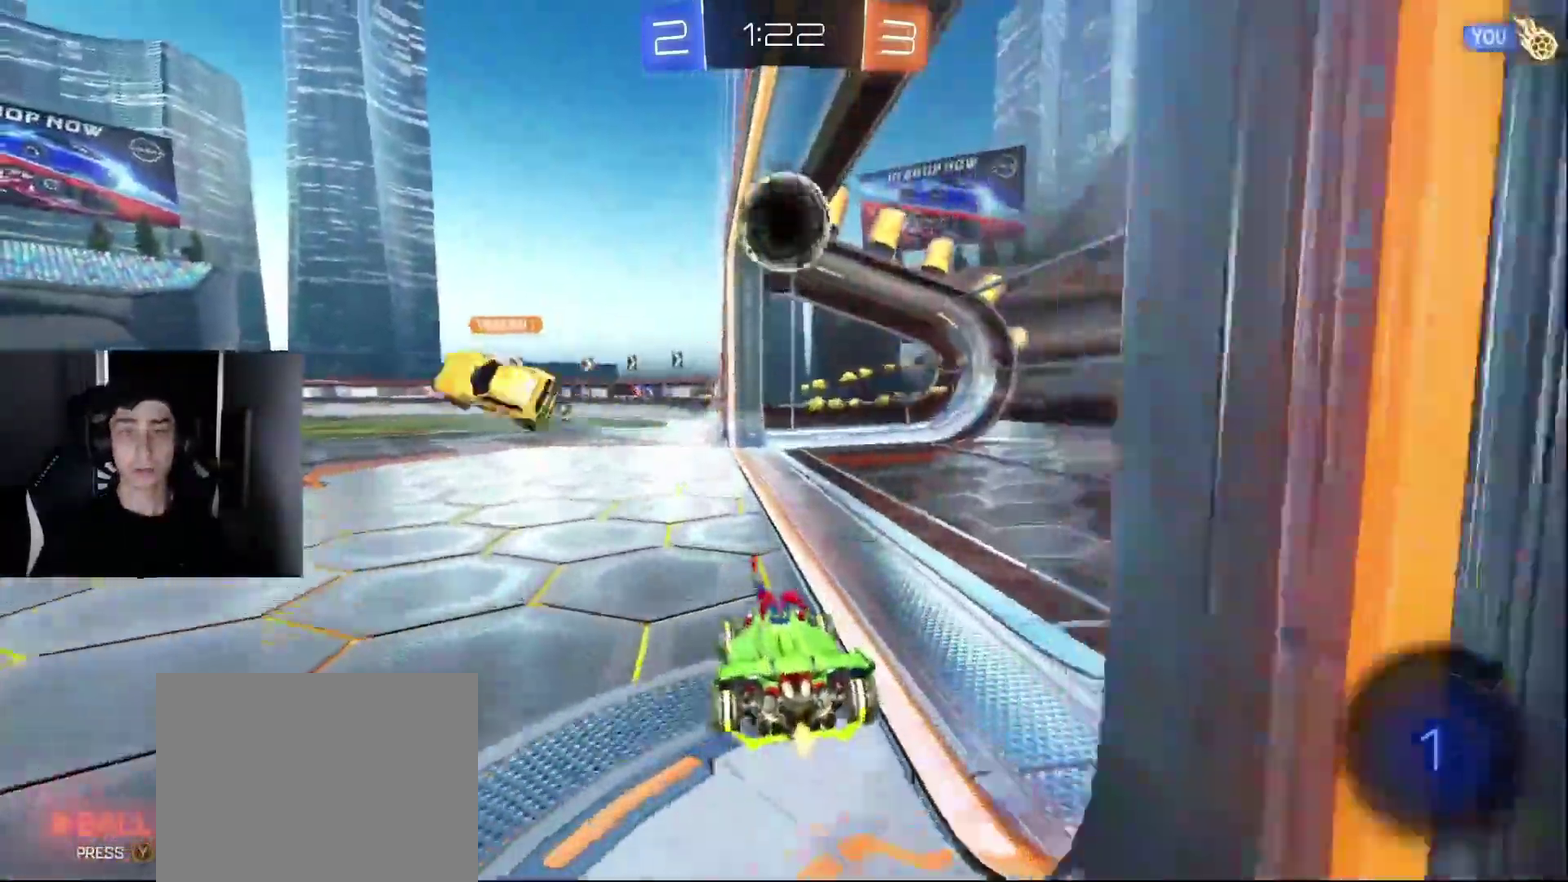
{"buttons": ["R2"], "left_stick": "right", "right_stick": "center", "events": [[167, "left_stick", "left"], [283, "left_stick", "center"], [300, "TRIANGLE", "down"], [383, "left_stick", "right"], [417, "TRIANGLE", "up"]]}
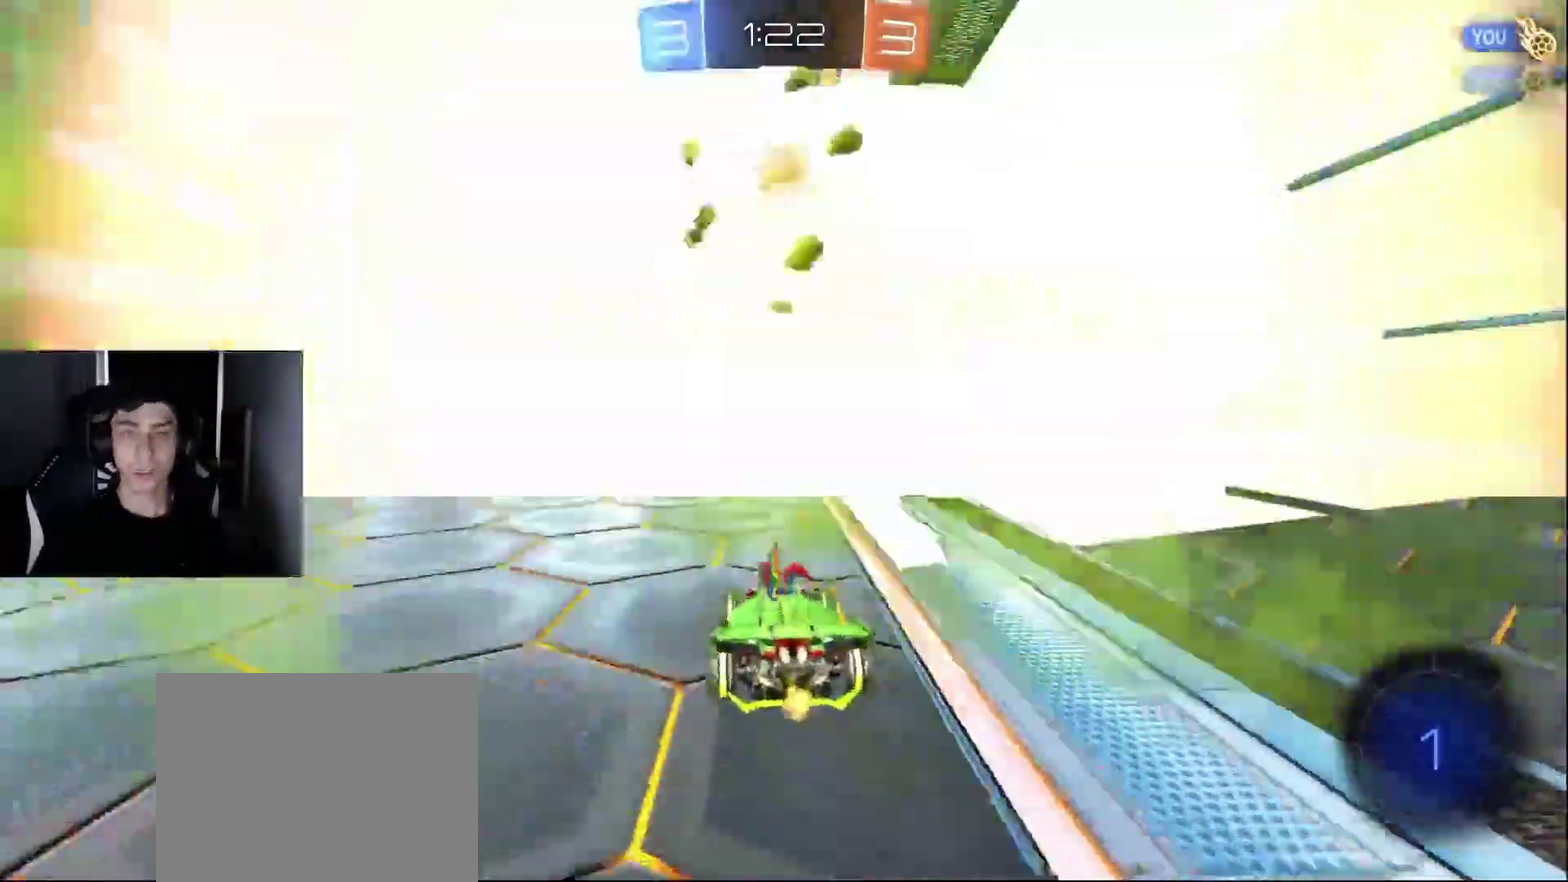
{"buttons": ["L2"], "left_stick": "center", "right_stick": "center", "events": [[33, "left_stick", "center"], [183, "R2", "up"], [367, "left_stick", "right"], [467, "left_stick", "center"], [483, "L2", "down"]]}
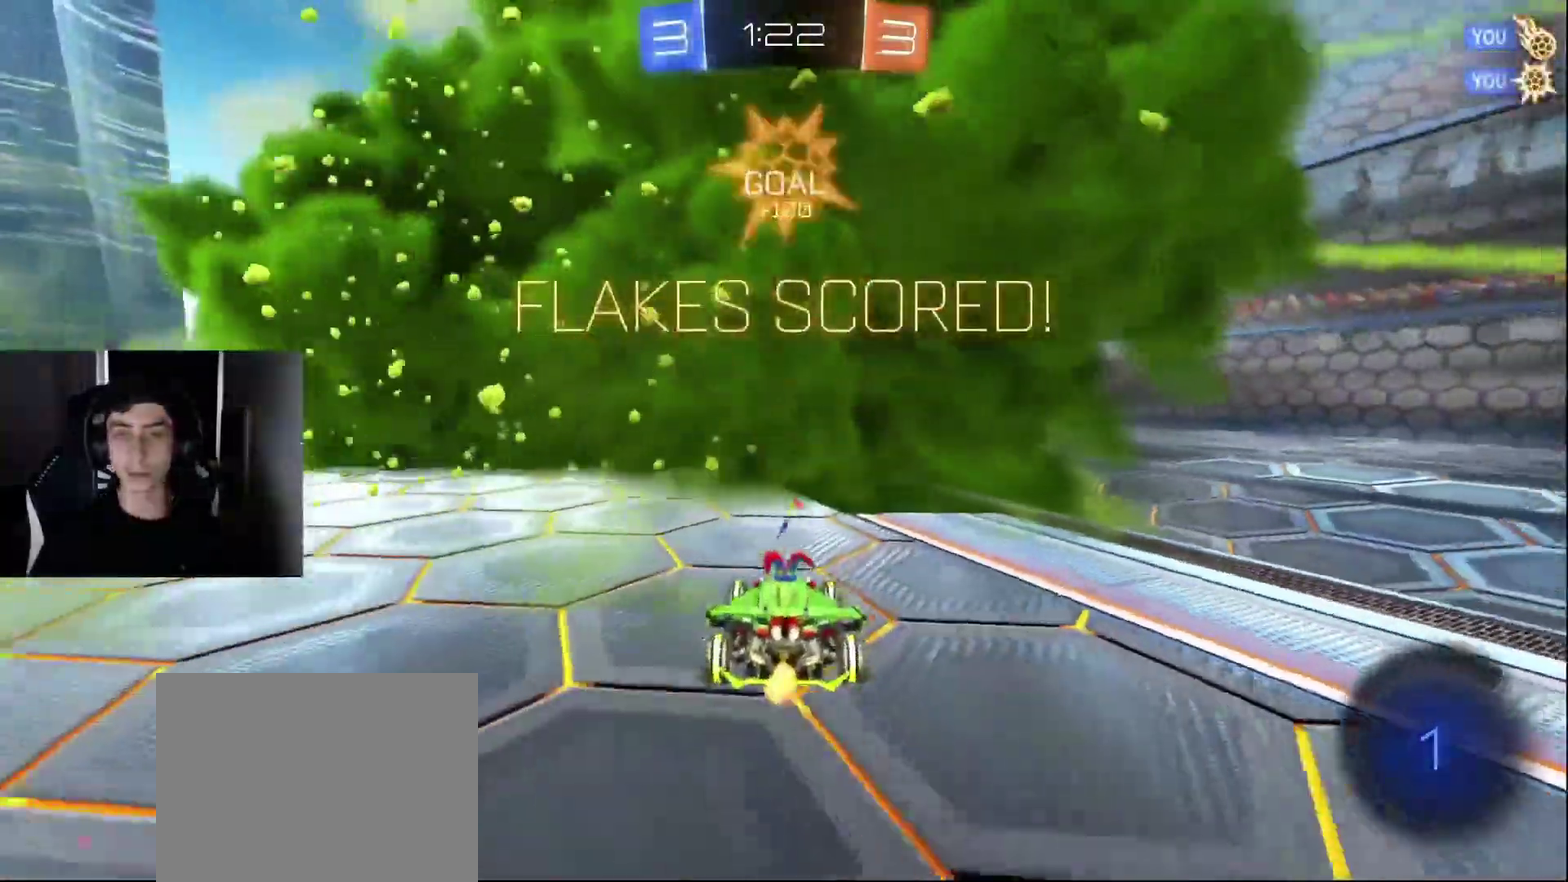
{"buttons": ["L2"], "left_stick": "right", "right_stick": "center", "events": [[83, "left_stick", "right"], [133, "R1", "down"], [317, "R1", "up"]]}